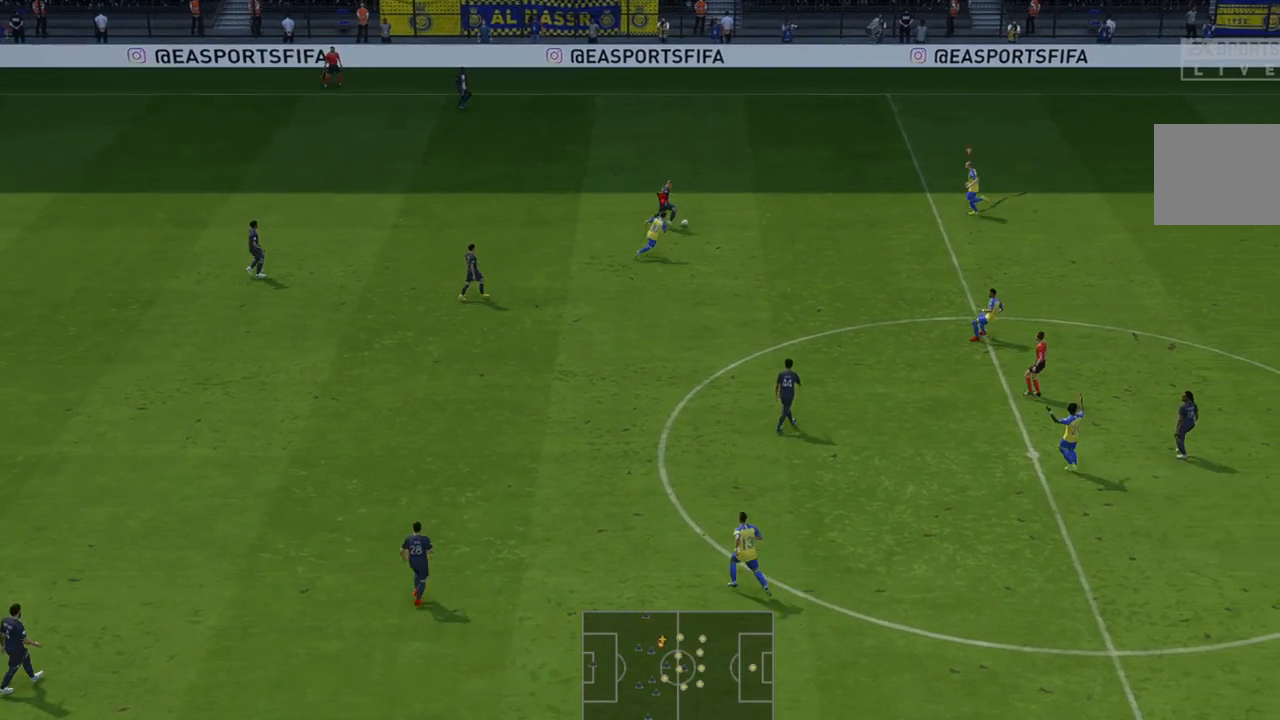
Gameplay with a controller (Xbox layout); each line is a JSON object with the inputs held at the frame after it (dt_ms = milliseconds from this image to that frame). "events" lists button and stick changes between this image and that frame as [ms after this image, input, new state], when the widget could be followed in between. Not read: L3 R1 R3.
{"dt_ms": 500, "buttons": ["R2"], "left_stick": "left", "right_stick": "center", "events": [[83, "L1", "down"], [117, "left_stick", "down"], [200, "left_stick", "down-left"], [250, "L1", "up"], [383, "left_stick", "left"]]}
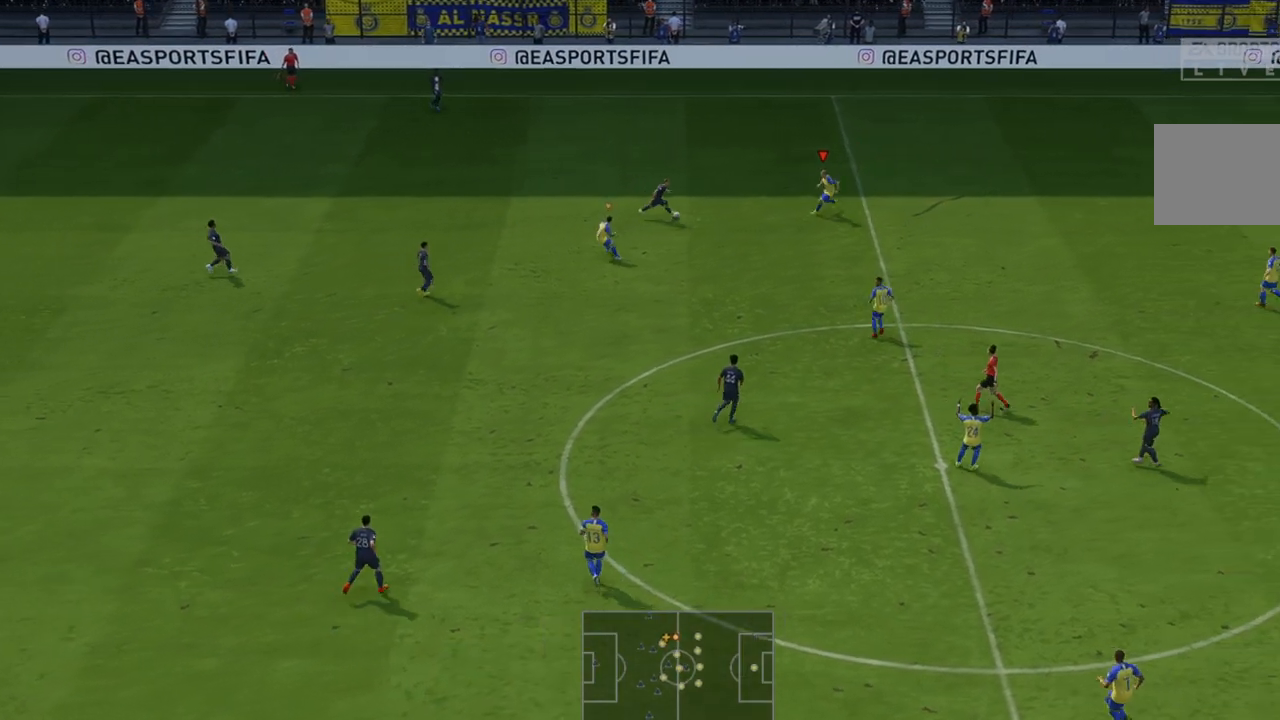
{"dt_ms": 500, "buttons": ["R2"], "left_stick": "down-left", "right_stick": "center", "events": [[133, "B", "down"], [283, "B", "up"], [483, "left_stick", "down-left"]]}
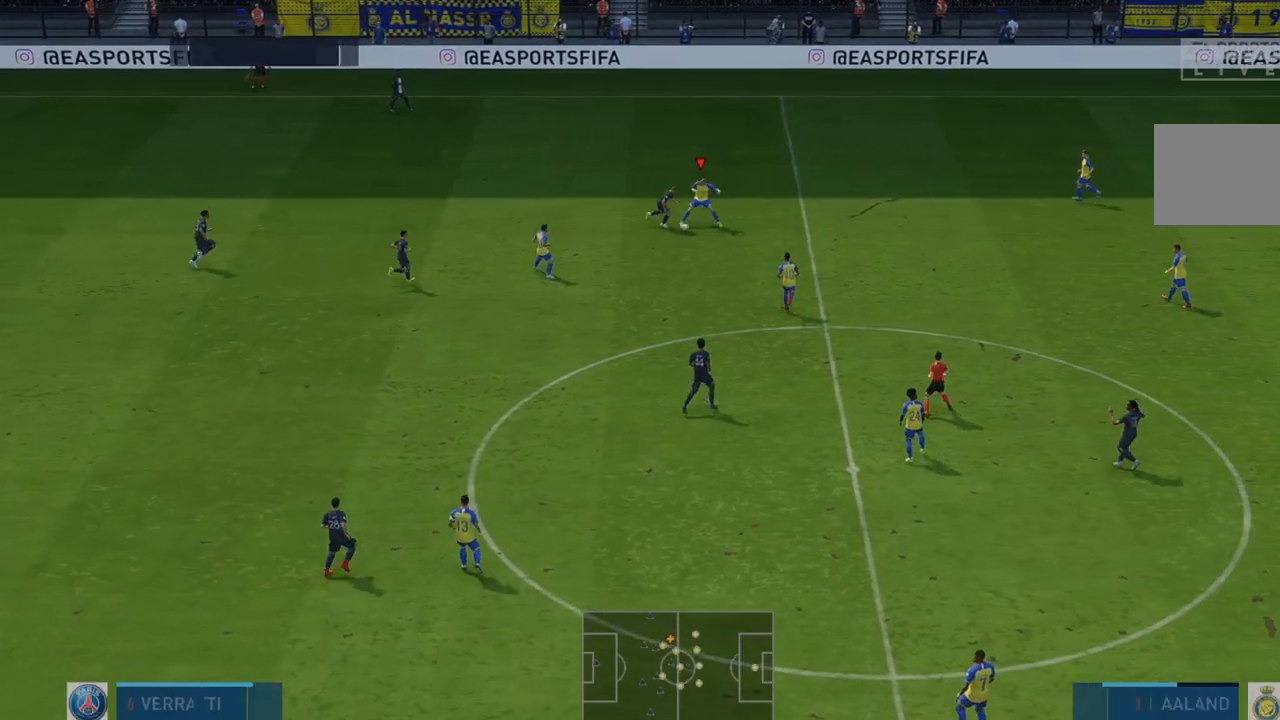
{"dt_ms": 500, "buttons": ["R2"], "left_stick": "down-left", "right_stick": "center", "events": []}
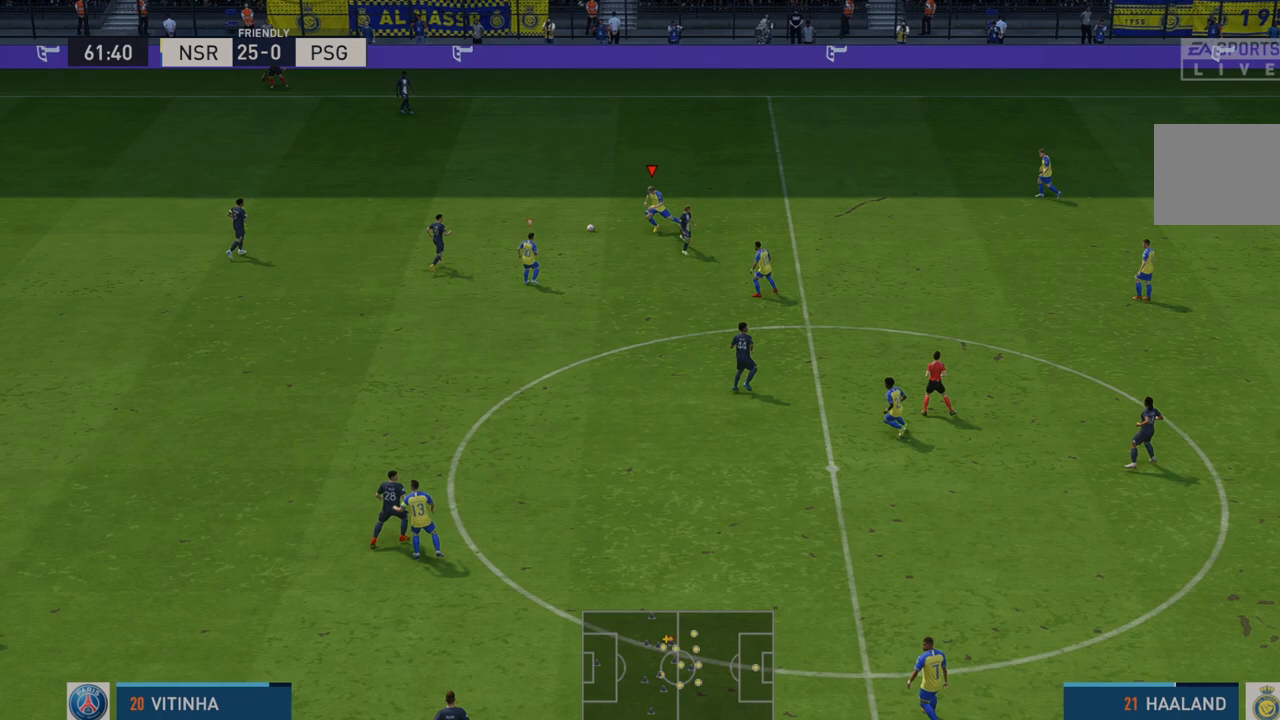
{"dt_ms": 500, "buttons": ["R2"], "left_stick": "down-left", "right_stick": "center", "events": []}
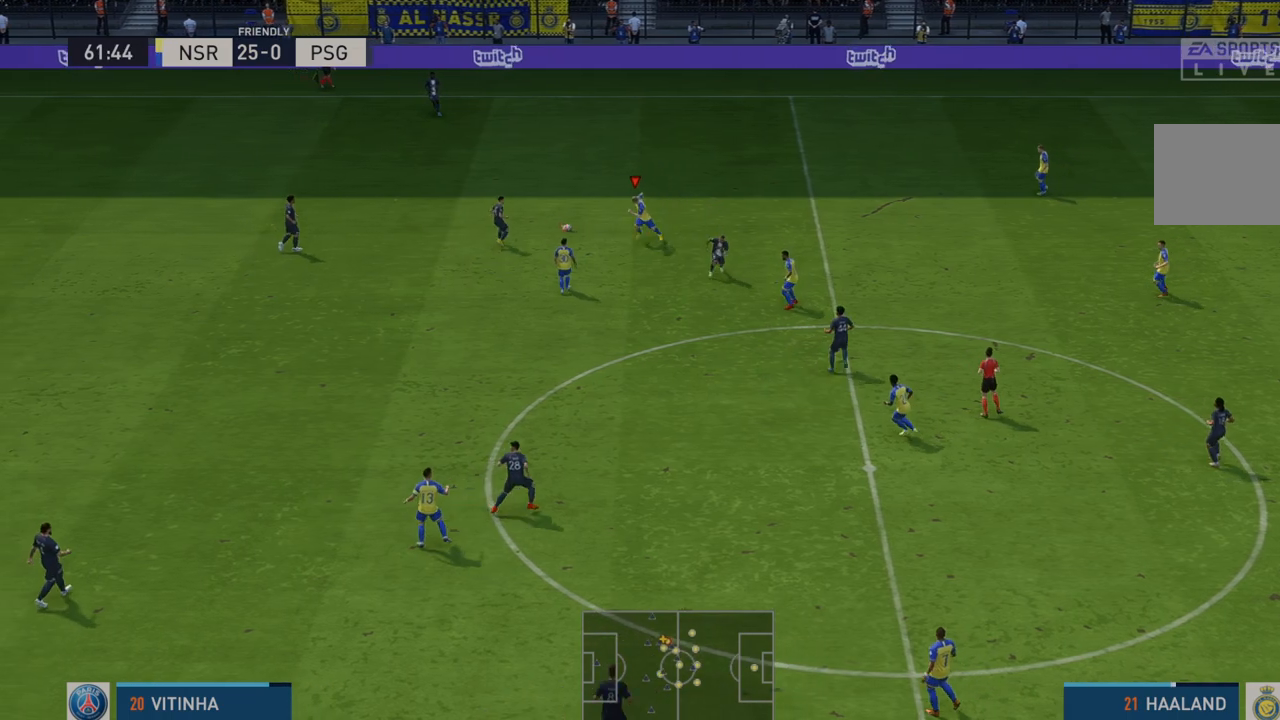
{"dt_ms": 500, "buttons": ["R2"], "left_stick": "up", "right_stick": "center", "events": [[150, "left_stick", "up-left"], [217, "left_stick", "up"]]}
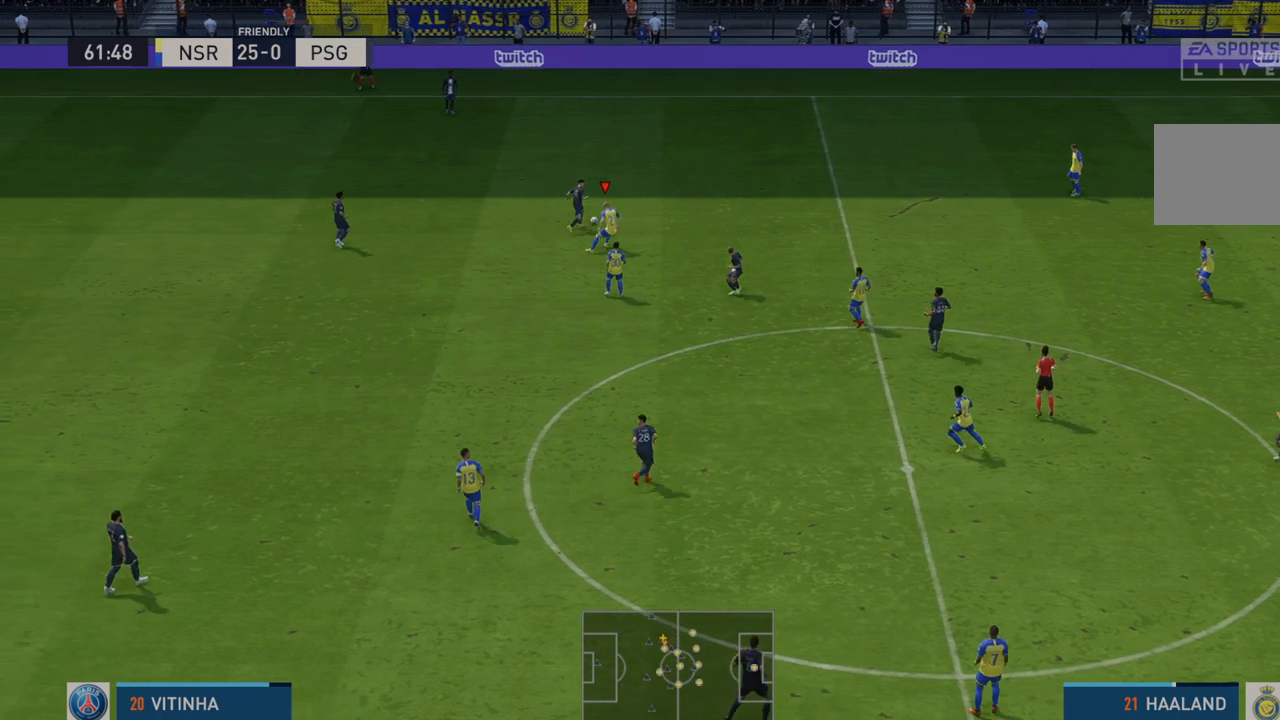
{"dt_ms": 1000, "buttons": ["R2"], "left_stick": "up", "right_stick": "center"}
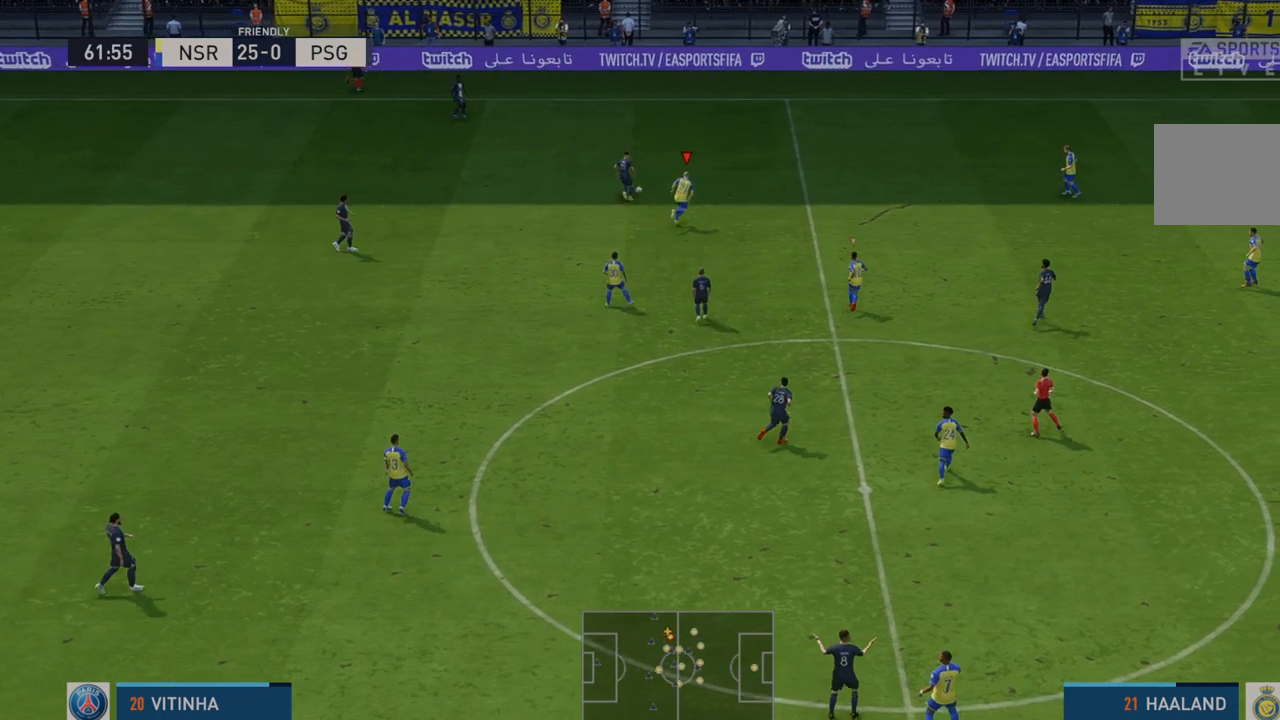
{"dt_ms": 500, "buttons": ["R2"], "left_stick": "up", "right_stick": "center", "events": []}
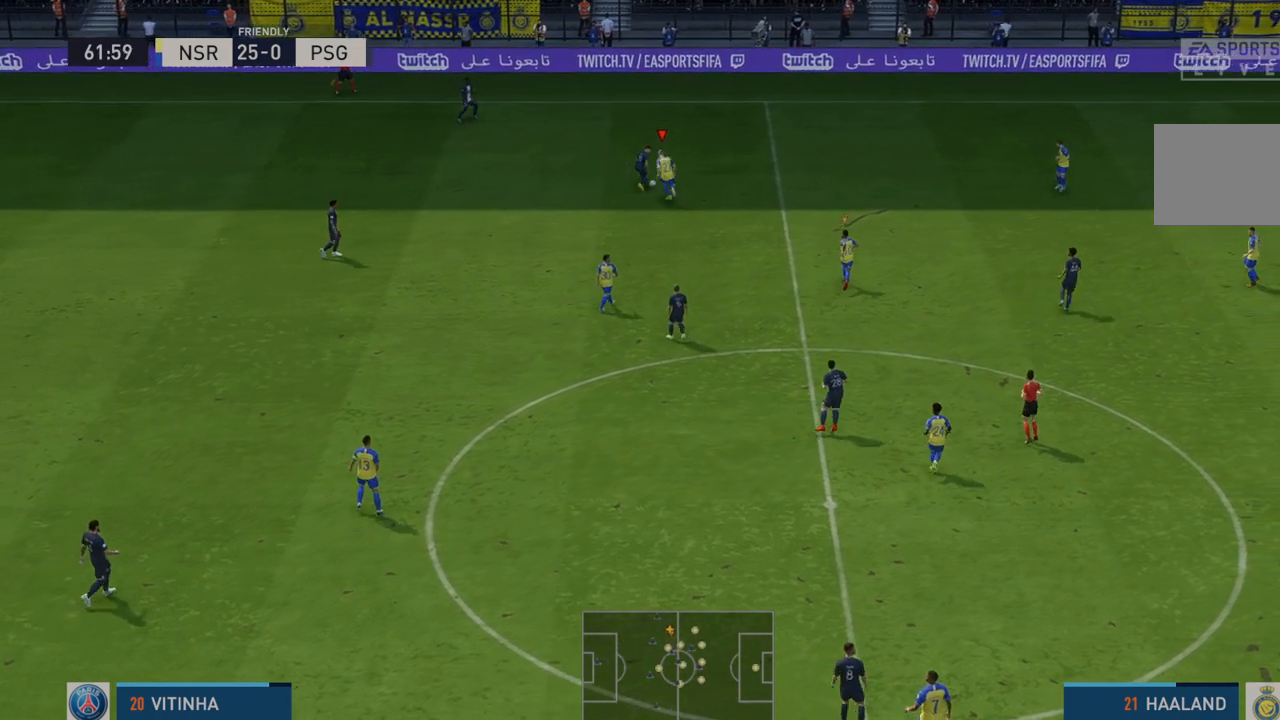
{"dt_ms": 500, "buttons": ["R2"], "left_stick": "down-right", "right_stick": "center", "events": [[50, "left_stick", "center"], [117, "left_stick", "down-right"]]}
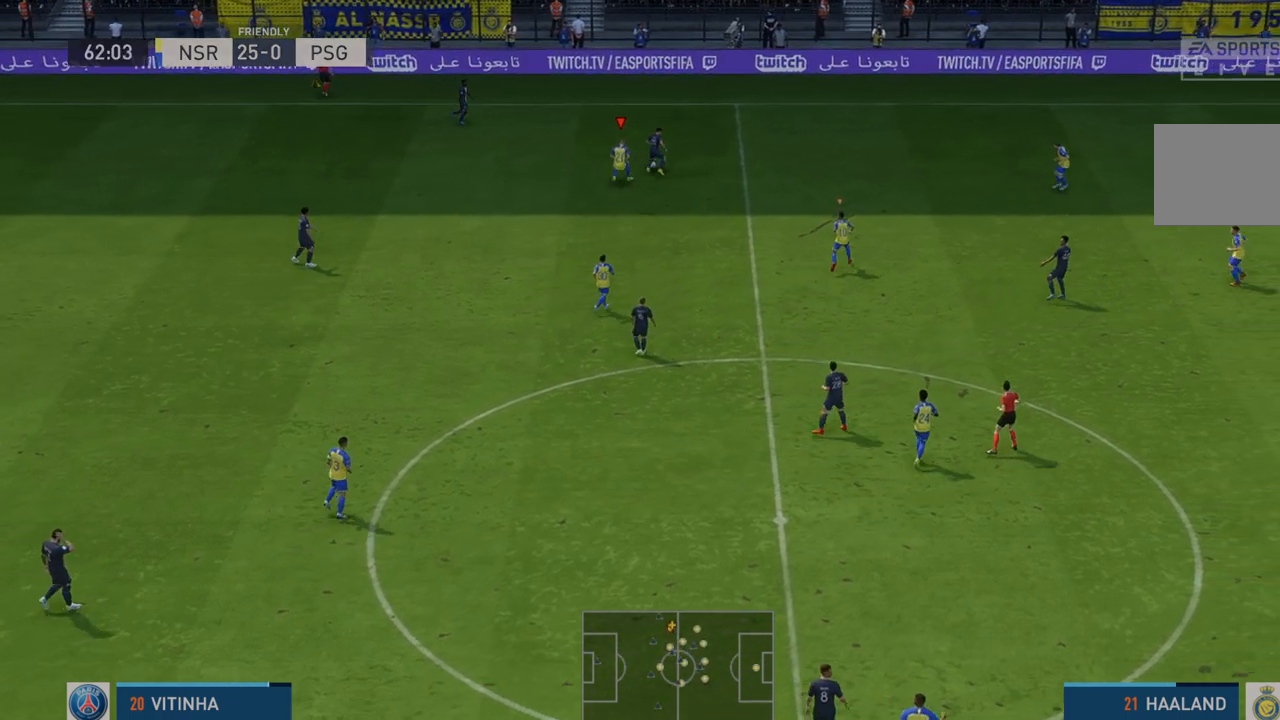
{"dt_ms": 500, "buttons": ["R2"], "left_stick": "right", "right_stick": "center", "events": [[183, "left_stick", "right"]]}
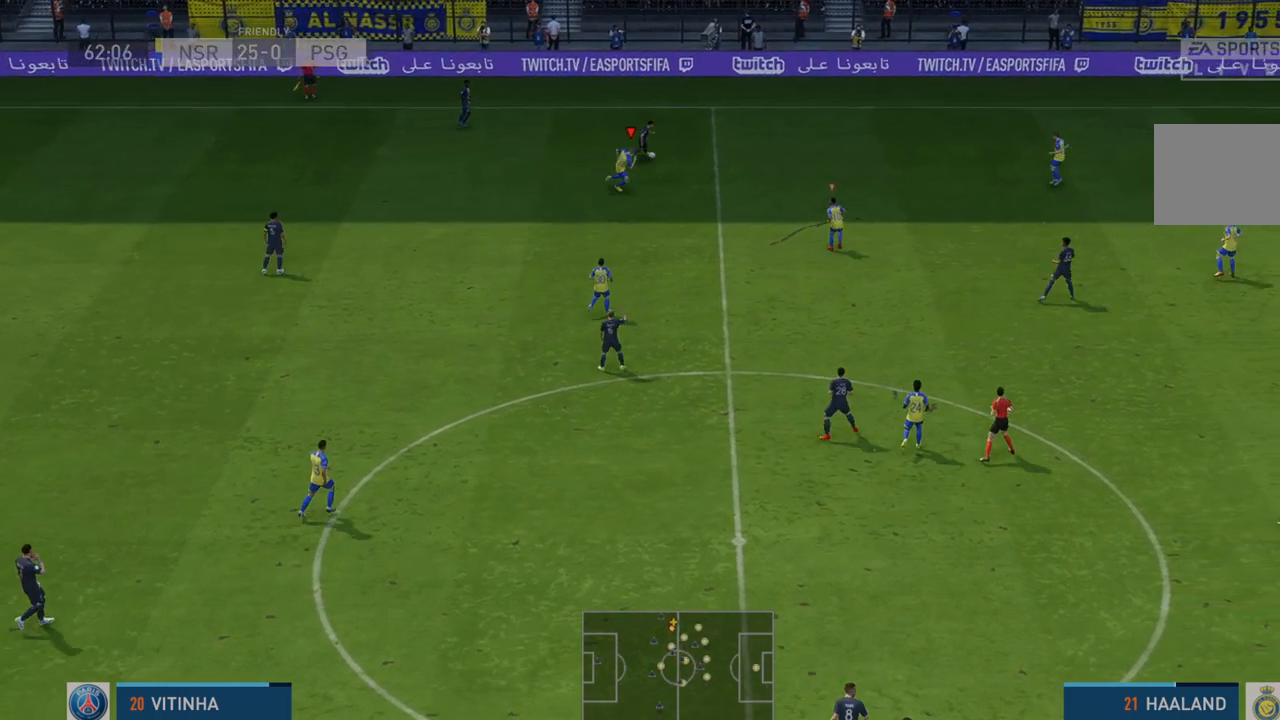
{"dt_ms": 500, "buttons": ["R2"], "left_stick": "right", "right_stick": "center", "events": []}
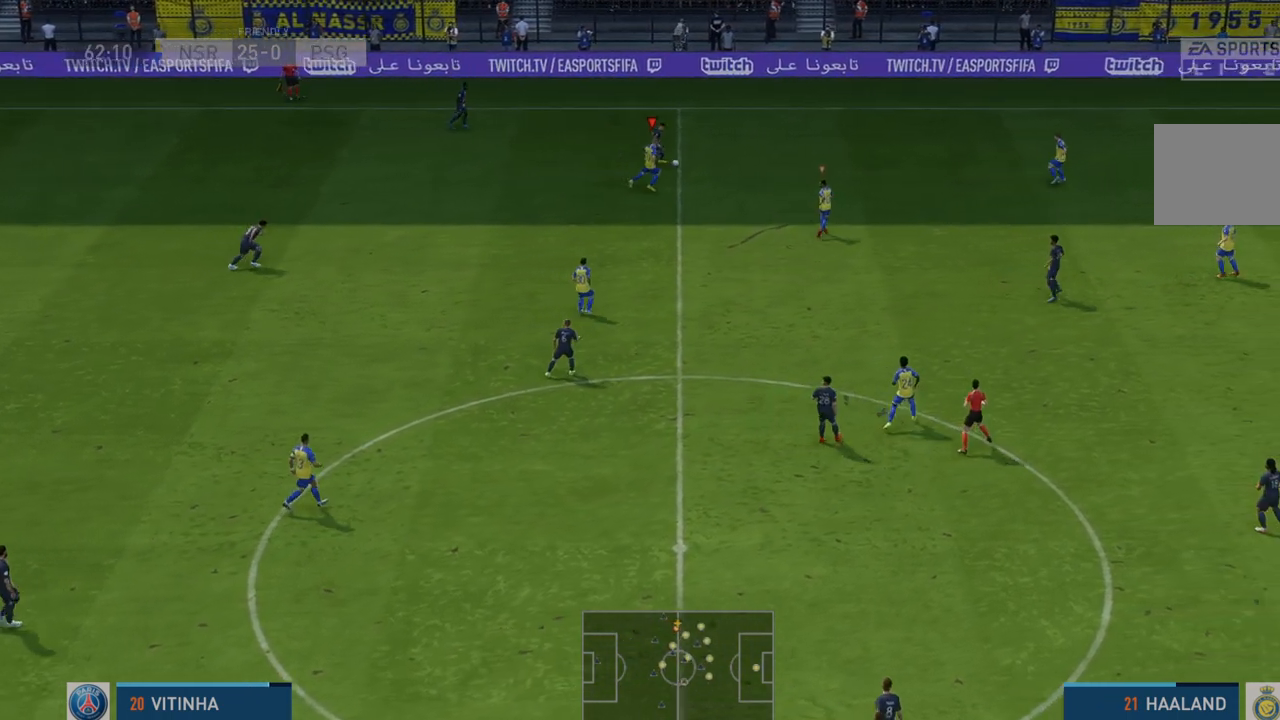
{"dt_ms": 500, "buttons": ["R2"], "left_stick": "right", "right_stick": "center", "events": []}
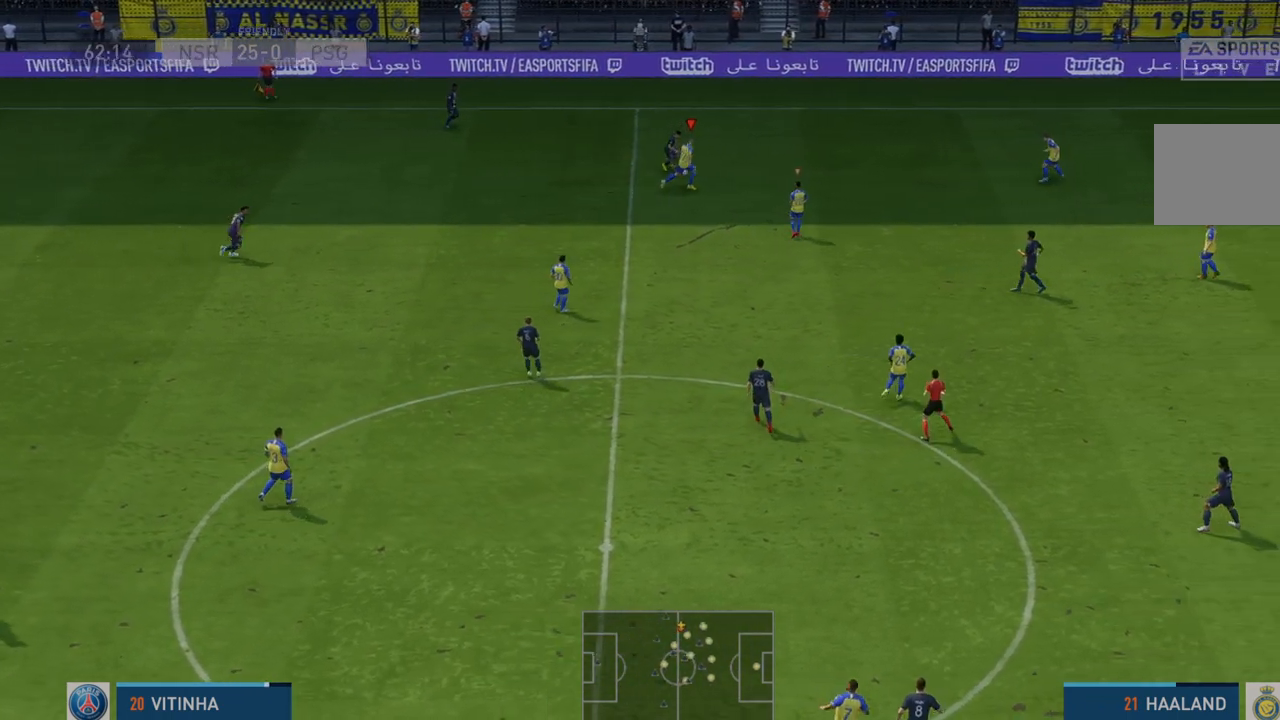
{"dt_ms": 500, "buttons": ["R2"], "left_stick": "right", "right_stick": "center", "events": []}
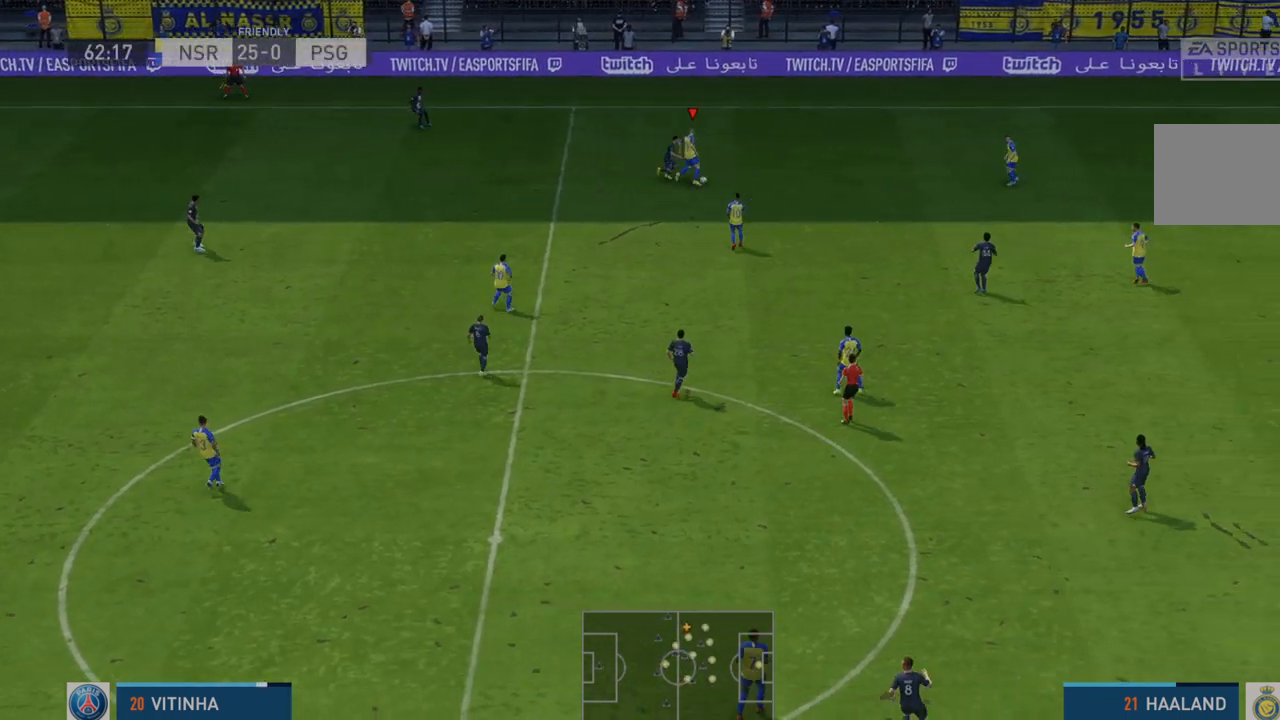
{"dt_ms": 500, "buttons": ["A", "L1", "R2"], "left_stick": "down", "right_stick": "center", "events": [[350, "left_stick", "down-right"], [483, "A", "down"], [483, "L1", "down"], [483, "left_stick", "down"]]}
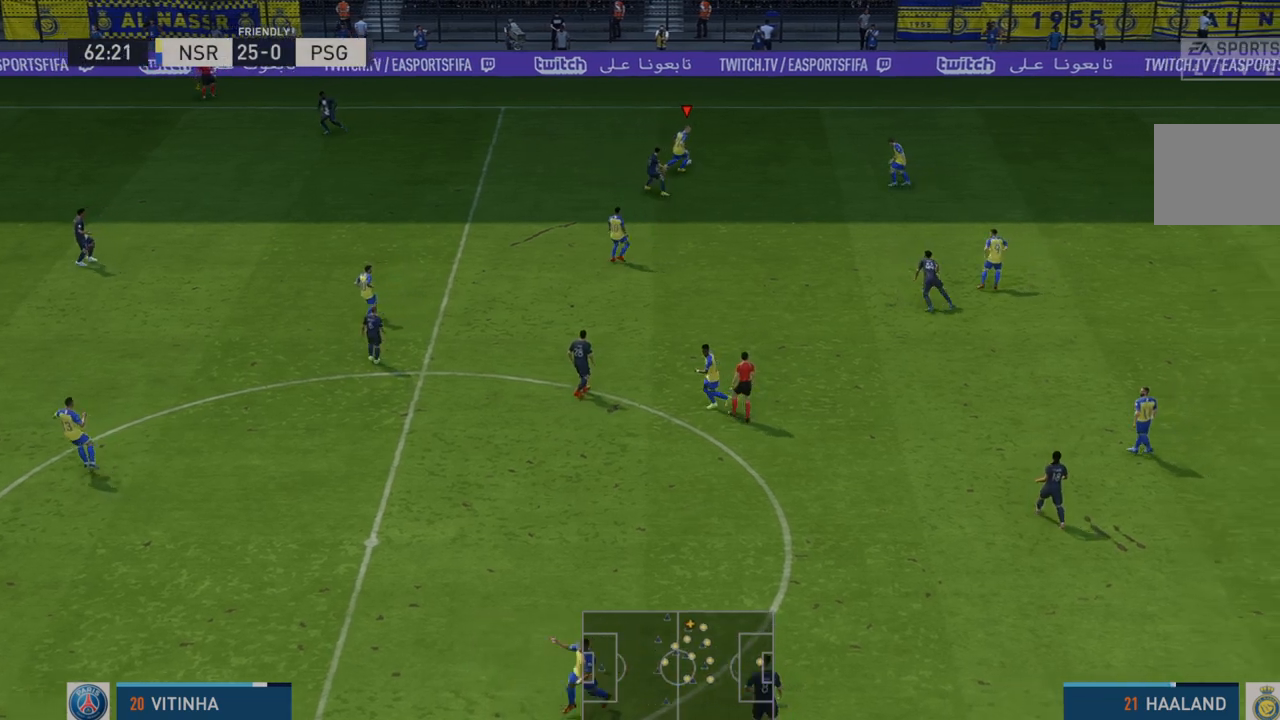
{"dt_ms": 500, "buttons": ["R2"], "left_stick": "down", "right_stick": "center", "events": [[117, "A", "up"], [150, "L1", "up"]]}
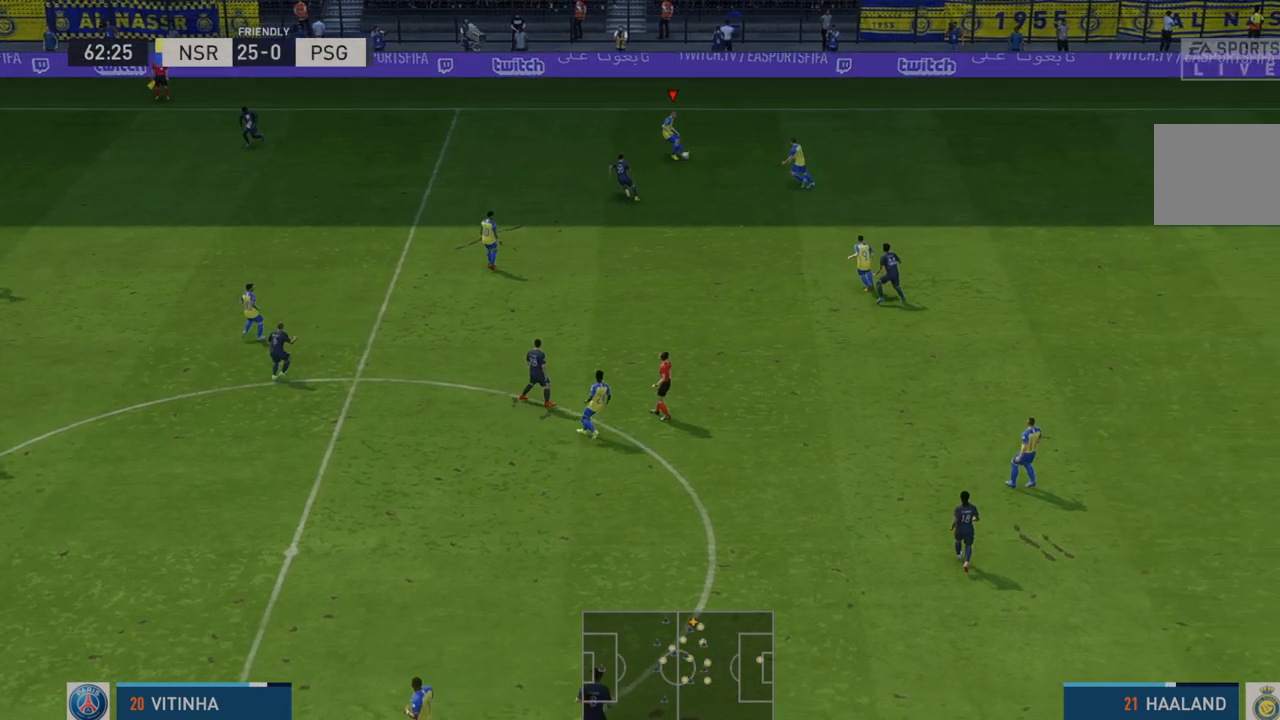
{"dt_ms": 1000, "buttons": ["A", "R2"], "left_stick": "down-left", "right_stick": "center"}
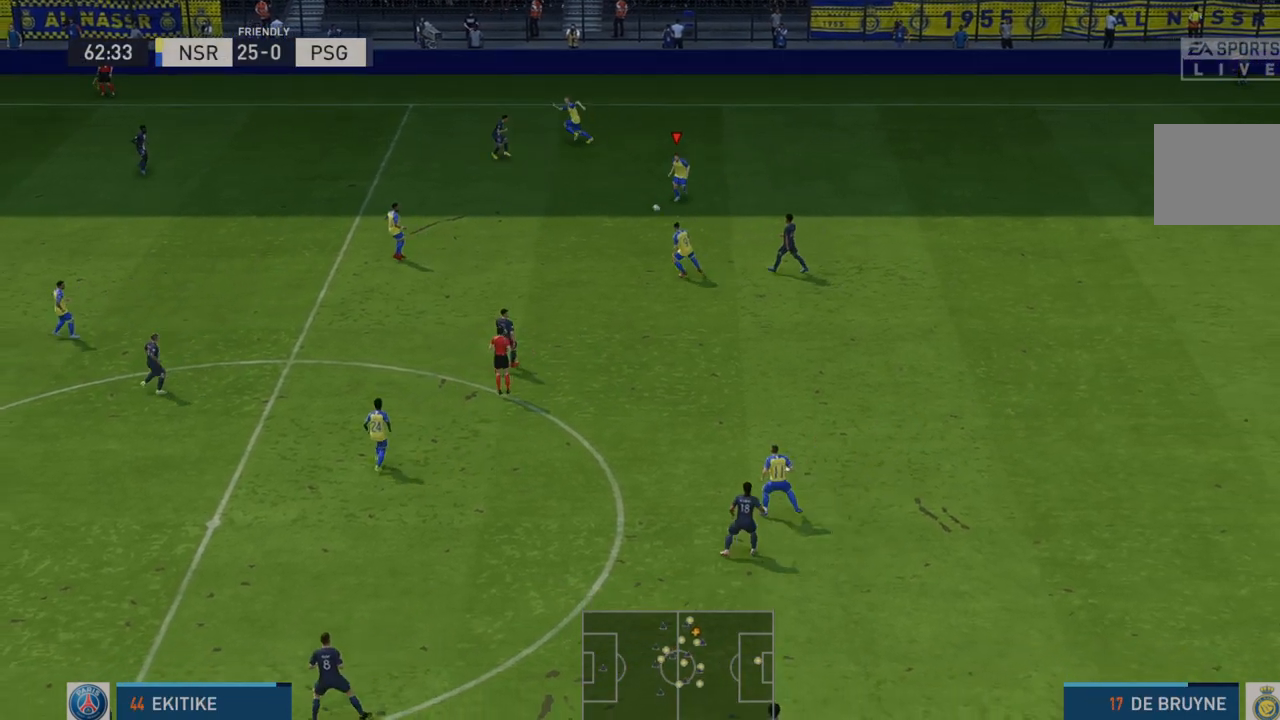
{"dt_ms": 500, "buttons": ["R2"], "left_stick": "down-left", "right_stick": "center", "events": [[33, "A", "up"]]}
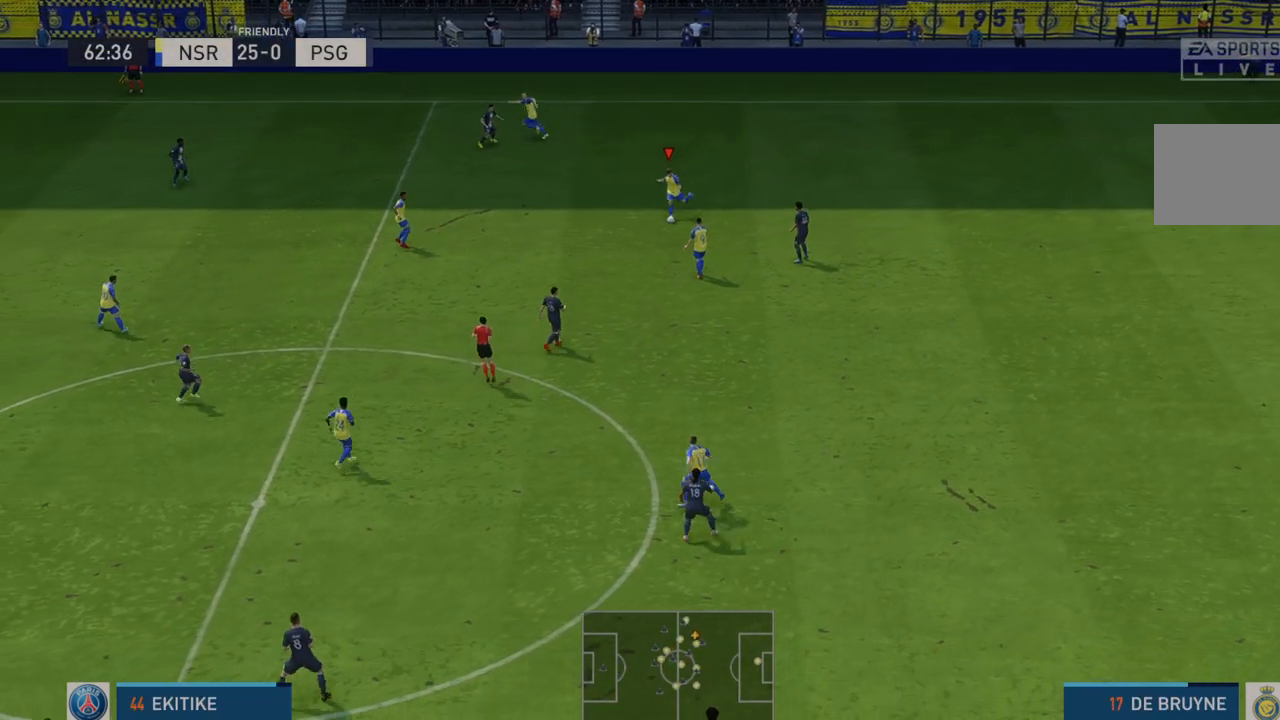
{"dt_ms": 1000, "buttons": ["R2"], "left_stick": "down-left", "right_stick": "center"}
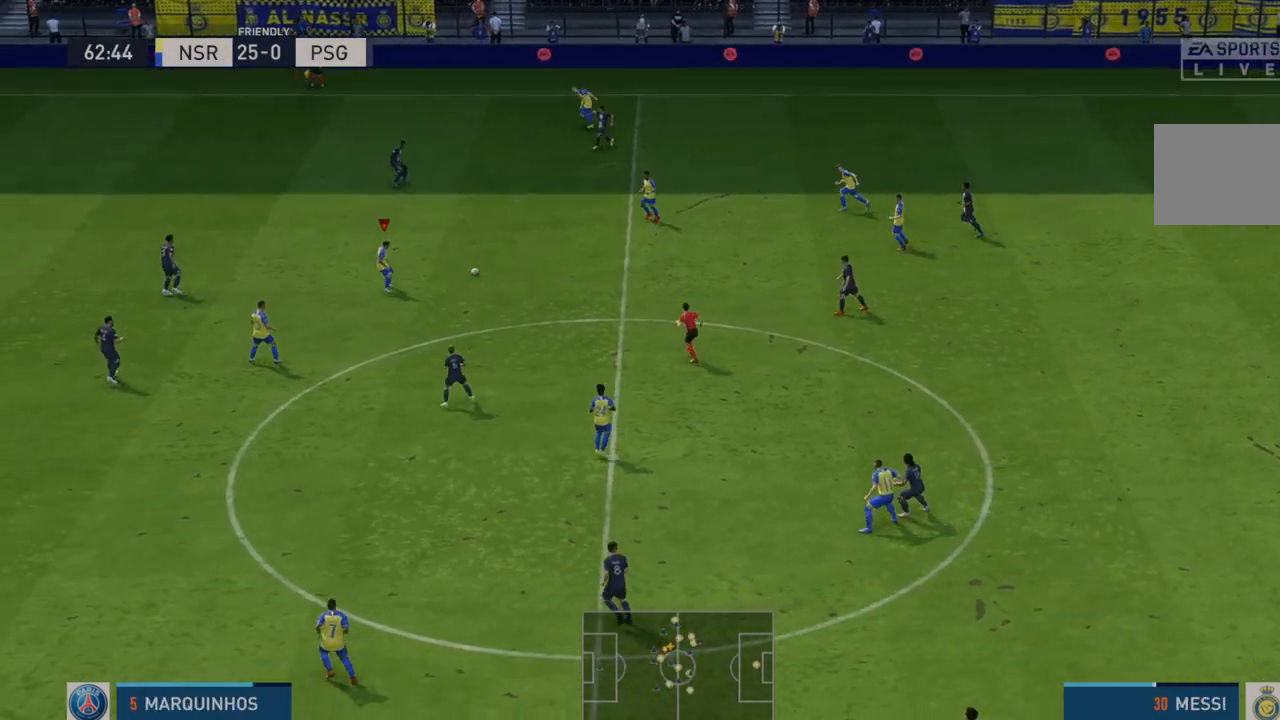
{"dt_ms": 500, "buttons": ["R2"], "left_stick": "down-left", "right_stick": "center"}
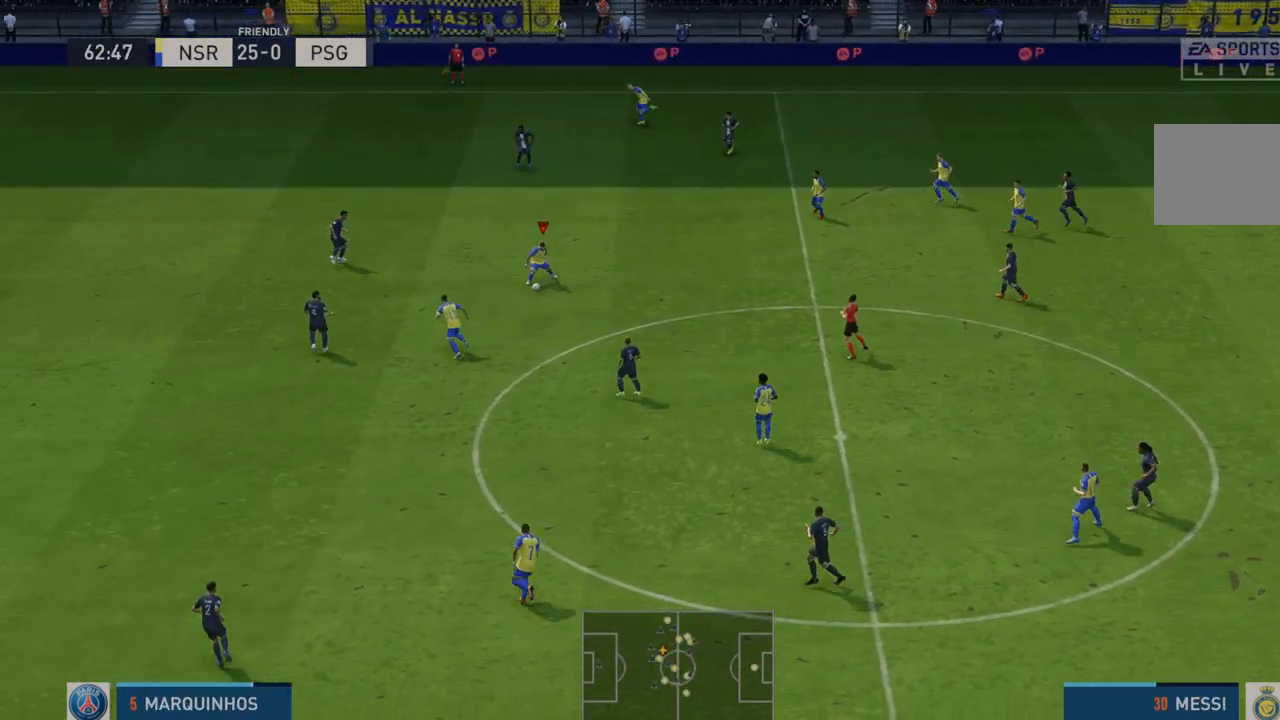
{"dt_ms": 500, "buttons": ["Y", "R2"], "left_stick": "down-left", "right_stick": "center", "events": [[317, "Y", "down"]]}
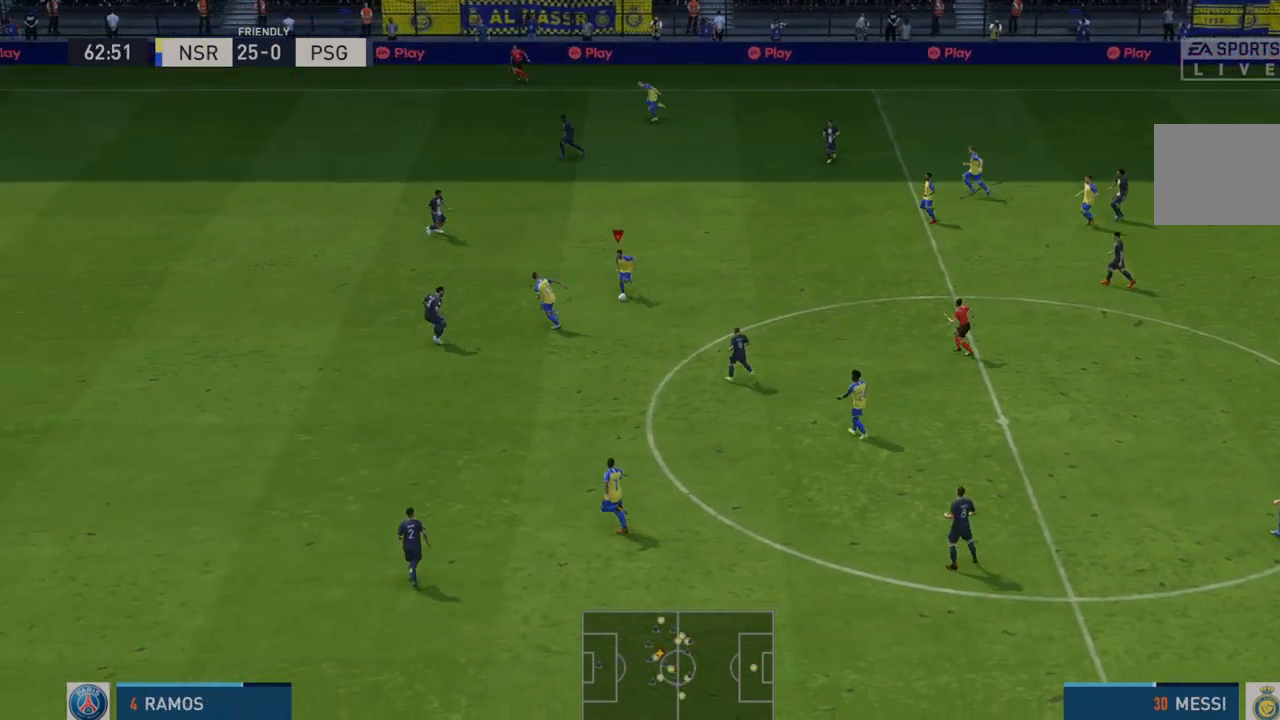
{"dt_ms": 500, "buttons": ["R2"], "left_stick": "left", "right_stick": "center"}
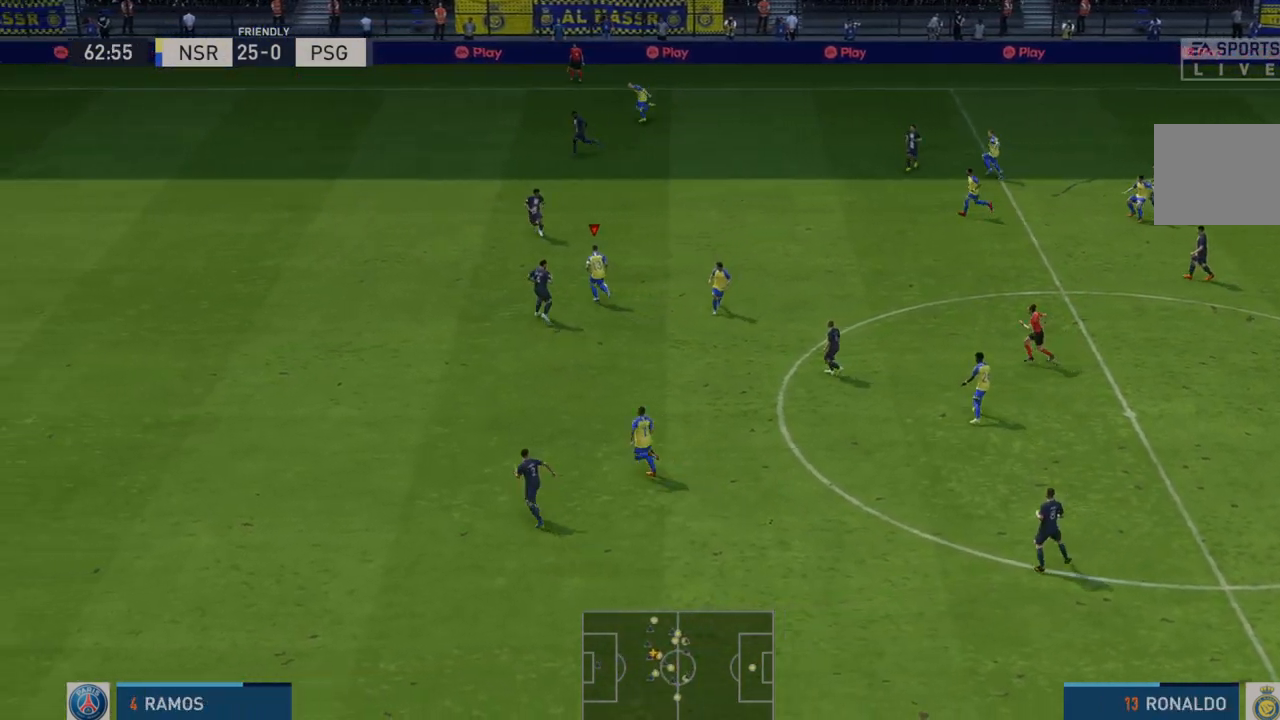
{"dt_ms": 500, "buttons": ["R2"], "left_stick": "left", "right_stick": "center"}
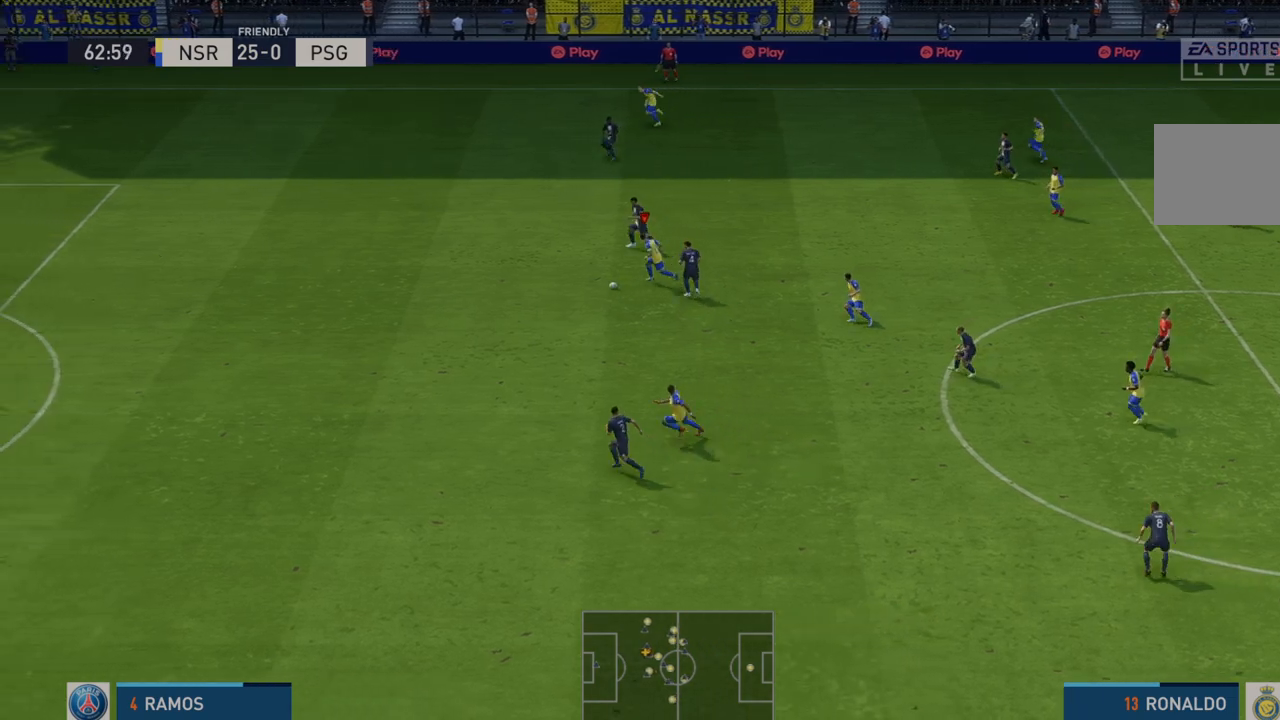
{"dt_ms": 500, "buttons": ["R2"], "left_stick": "left", "right_stick": "center"}
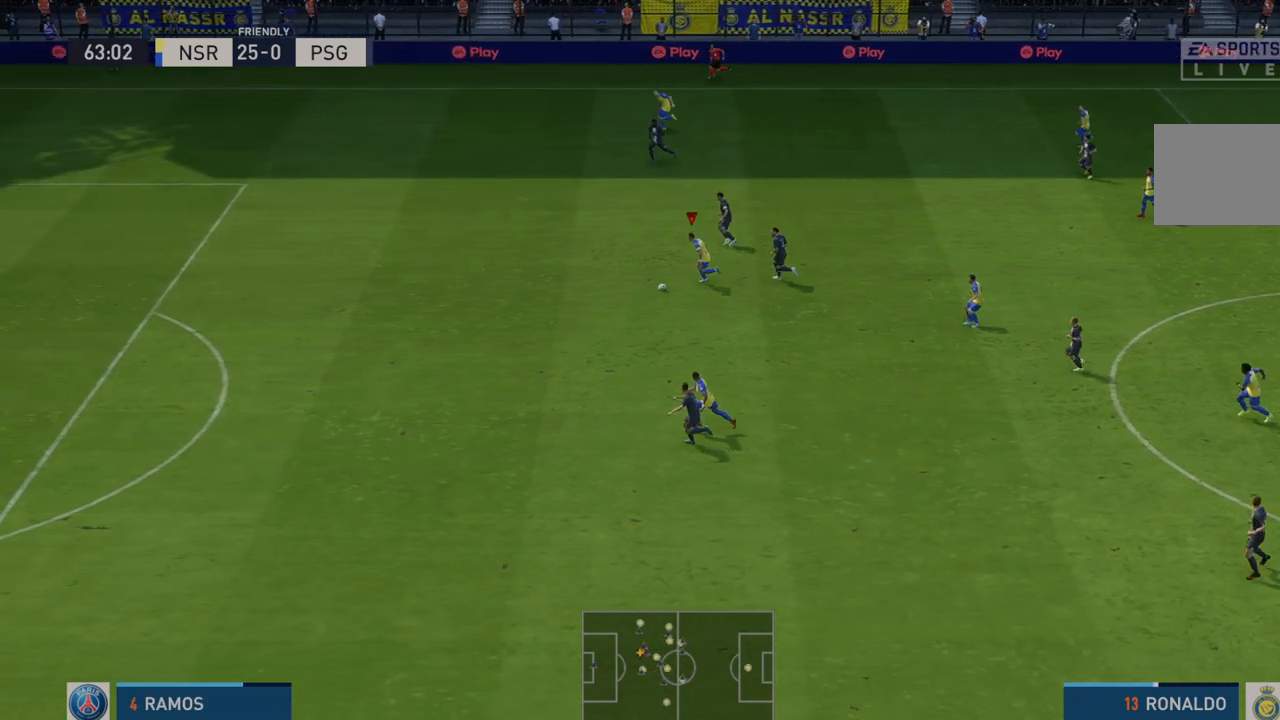
{"dt_ms": 1000, "buttons": ["R2"], "left_stick": "left", "right_stick": "center"}
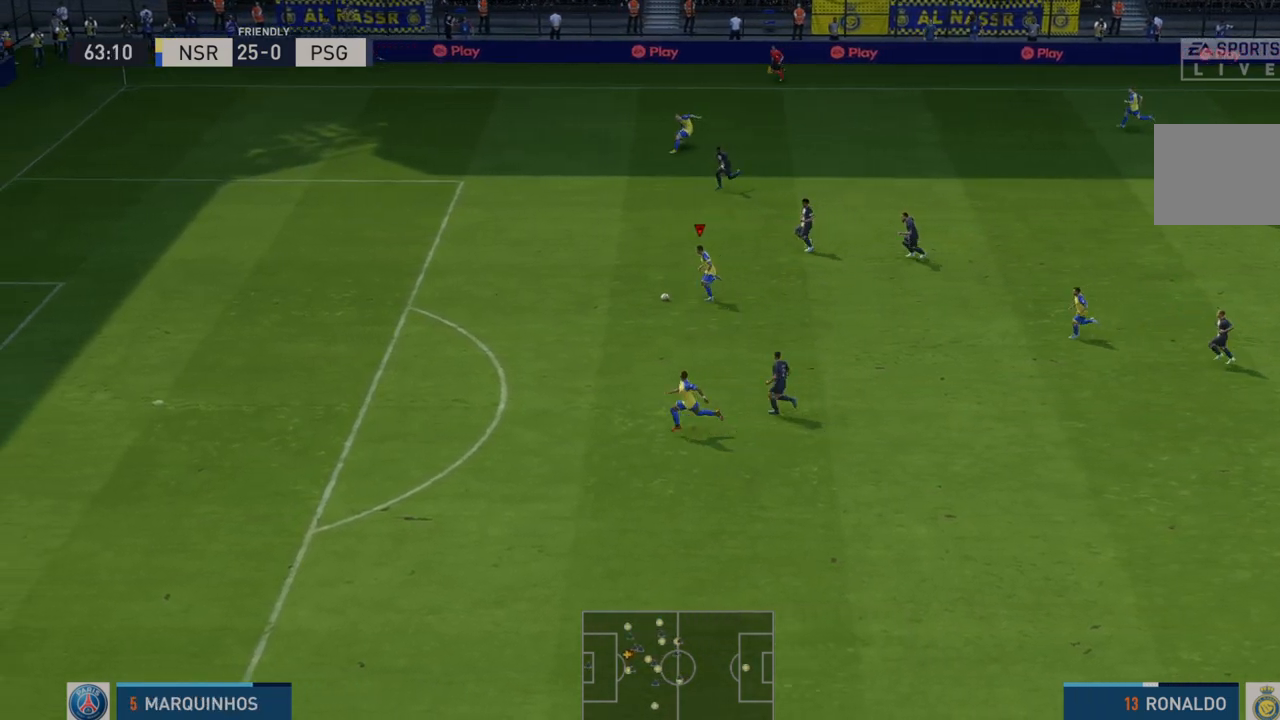
{"dt_ms": 500, "buttons": ["R2"], "left_stick": "left", "right_stick": "center", "events": []}
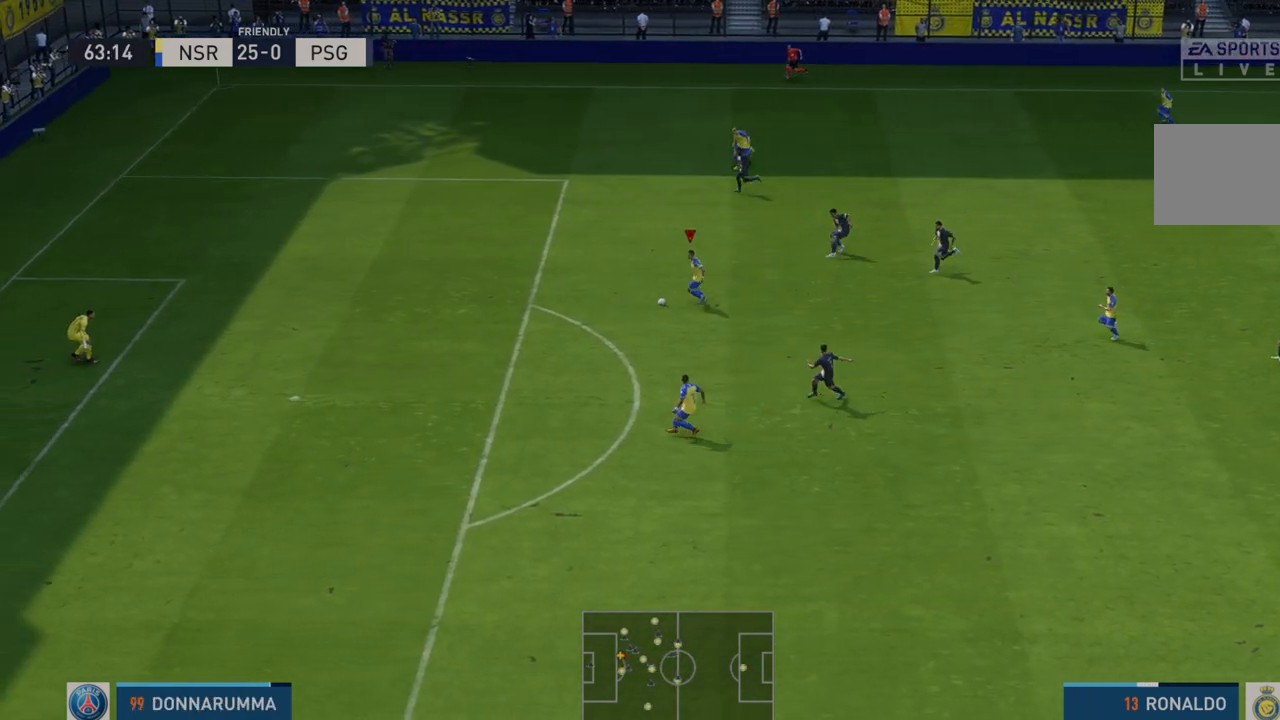
{"dt_ms": 500, "buttons": ["B"], "left_stick": "down-left", "right_stick": "center", "events": [[417, "left_stick", "down-left"], [450, "B", "down"], [467, "R2", "up"]]}
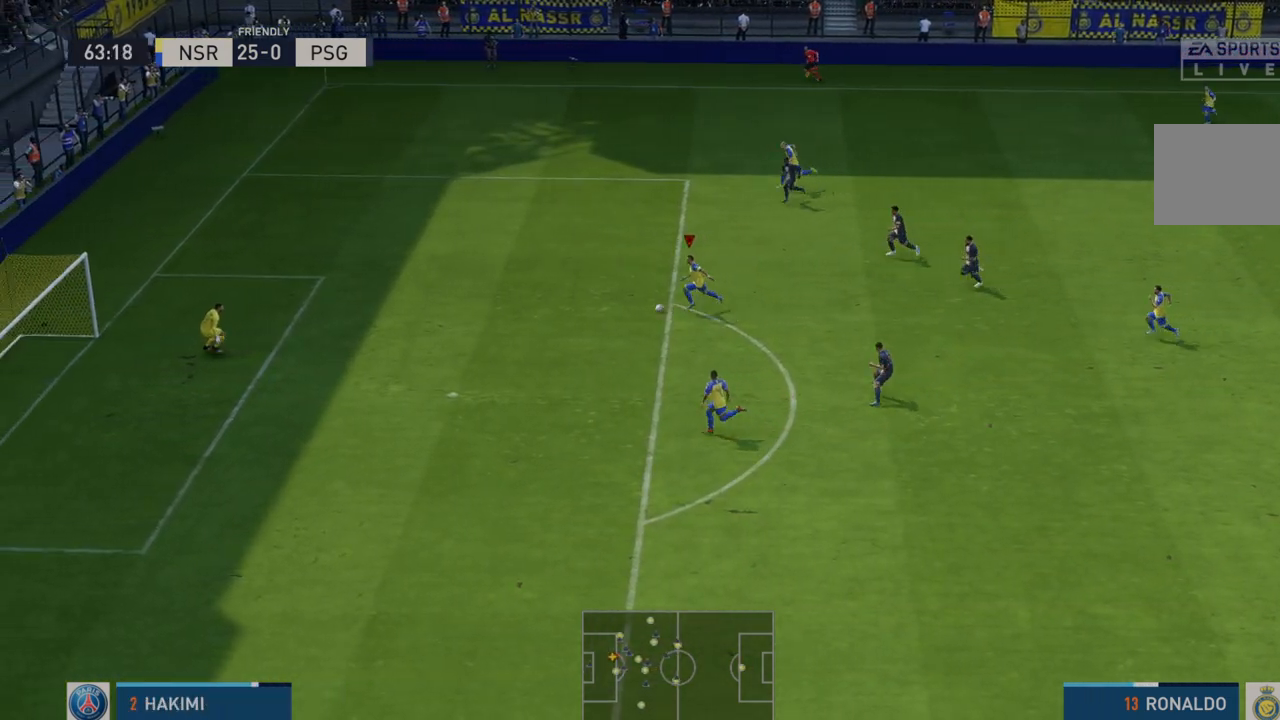
{"dt_ms": 1000, "buttons": [], "left_stick": "down-left", "right_stick": "center"}
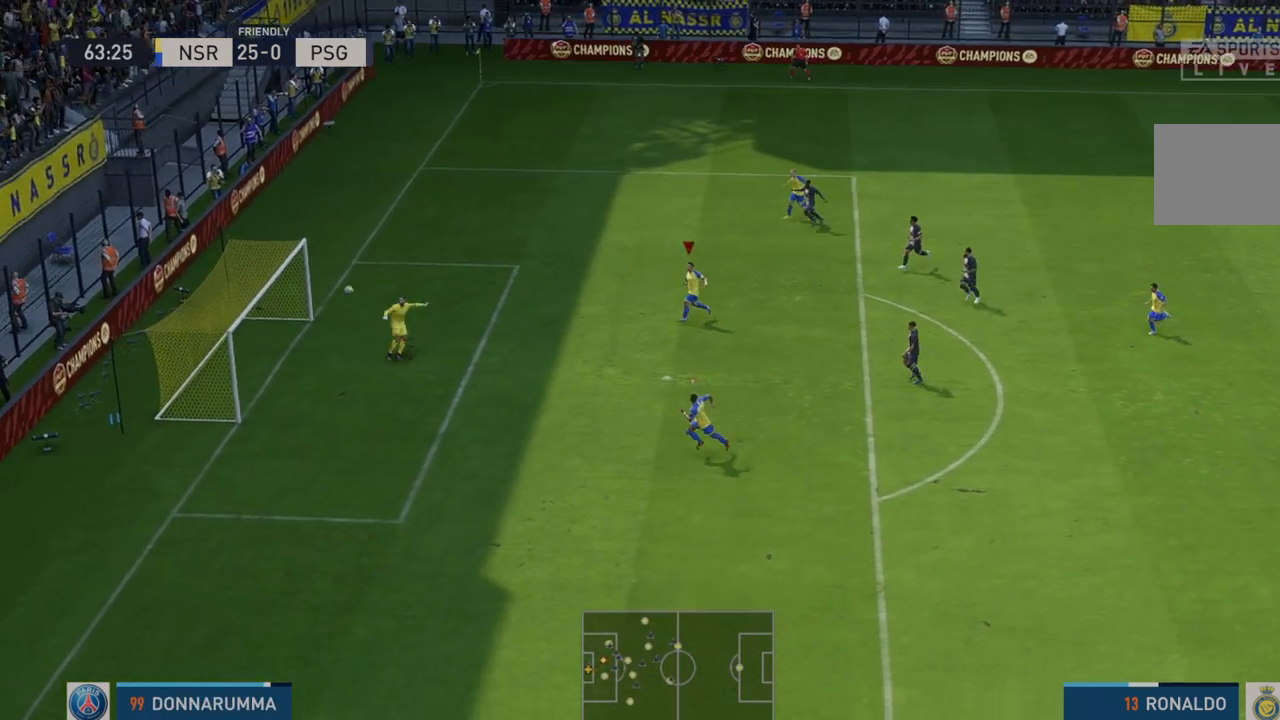
{"dt_ms": 500, "buttons": [], "left_stick": "down-left", "right_stick": "center", "events": []}
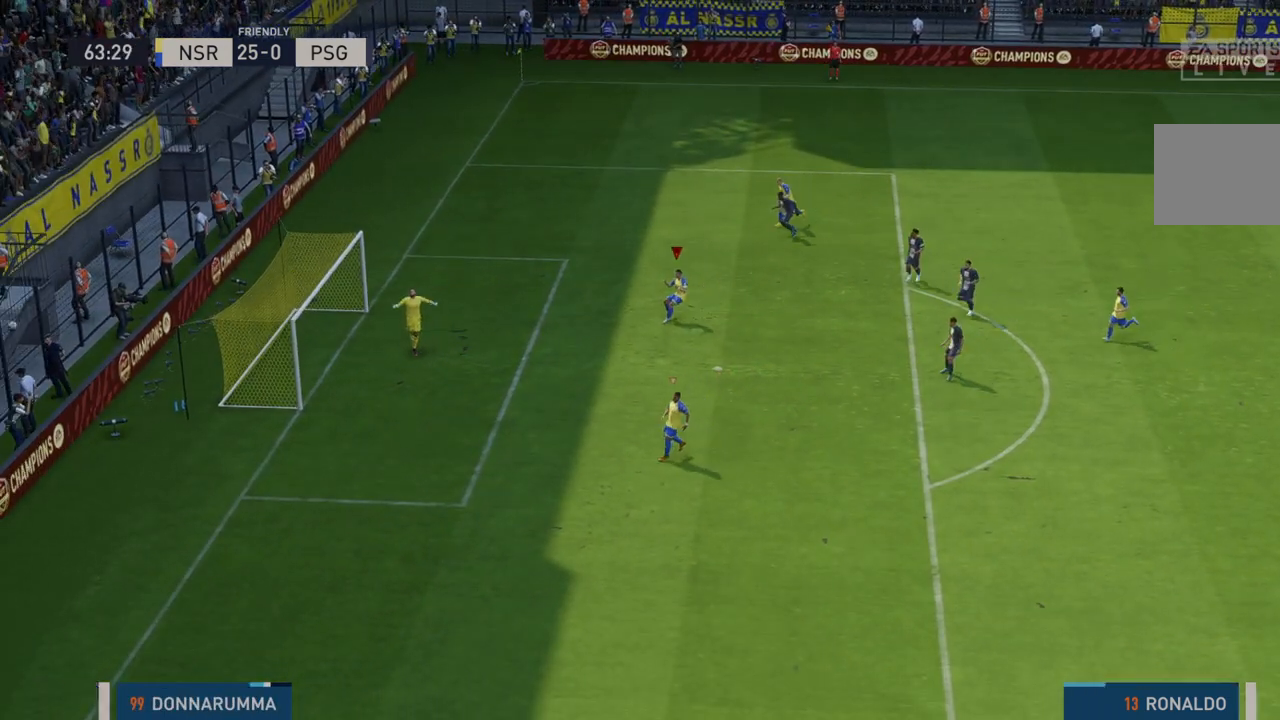
{"dt_ms": 500, "buttons": [], "left_stick": "down-left", "right_stick": "center", "events": []}
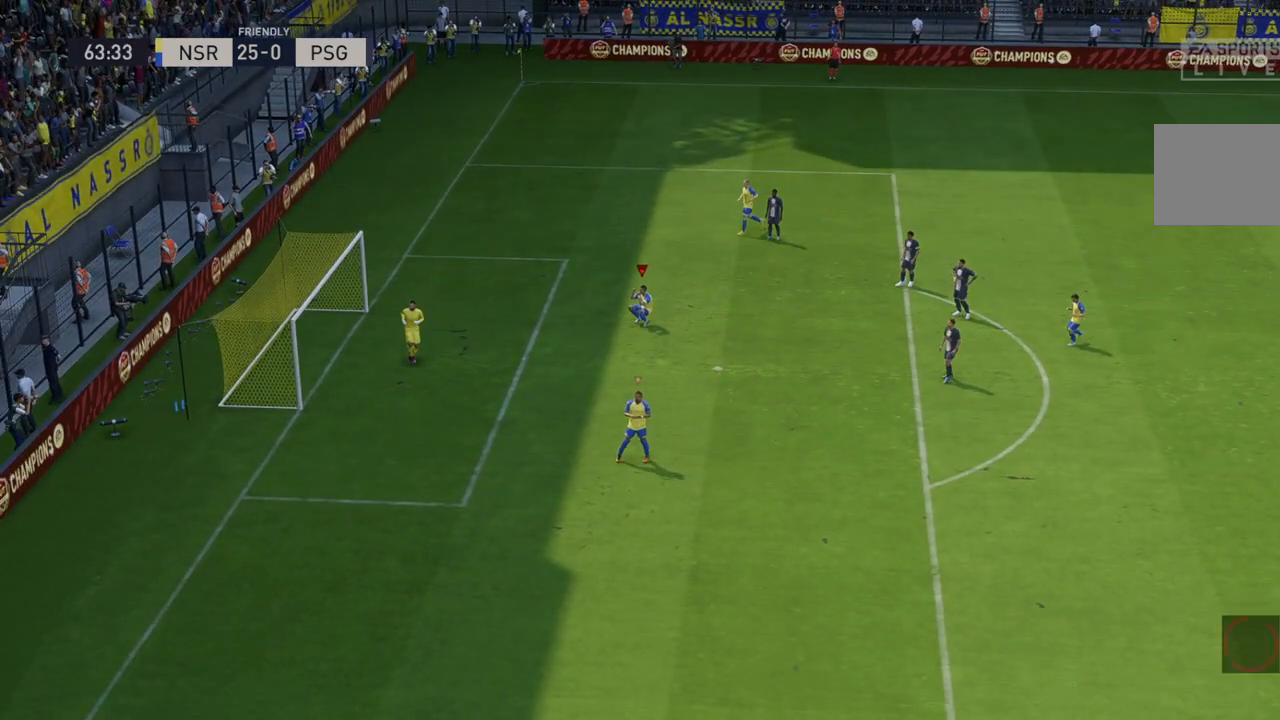
{"dt_ms": 500, "buttons": [], "left_stick": "center", "right_stick": "center", "events": [[50, "left_stick", "center"]]}